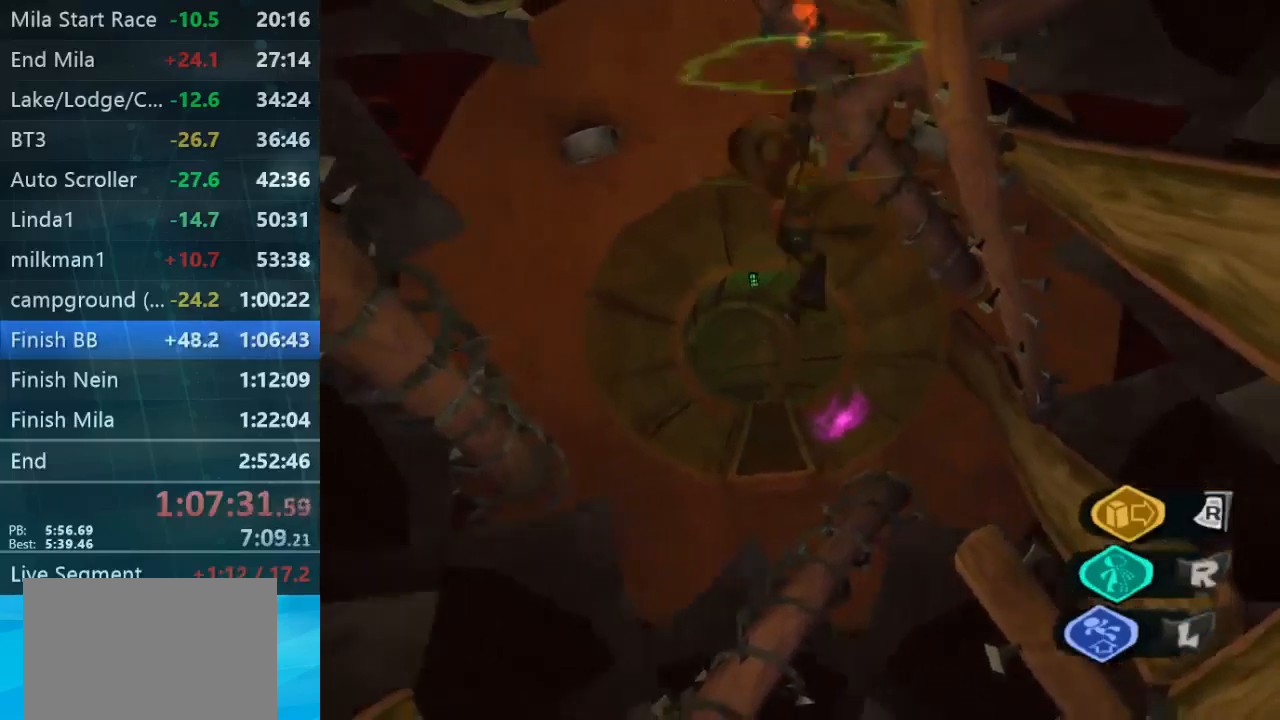
Gameplay with a controller (Xbox layout); each line is a JSON object with the inputs held at the frame after it. "button_events" lists button changes between this image and that frame as [ms after this image, input, new state], when the widget could be followed in between (sticks are given only as held states). Not read: A B L1 L3 R1 R3.
{"buttons": ["L2"], "left_stick": "down-left", "right_stick": "center", "button_events": []}
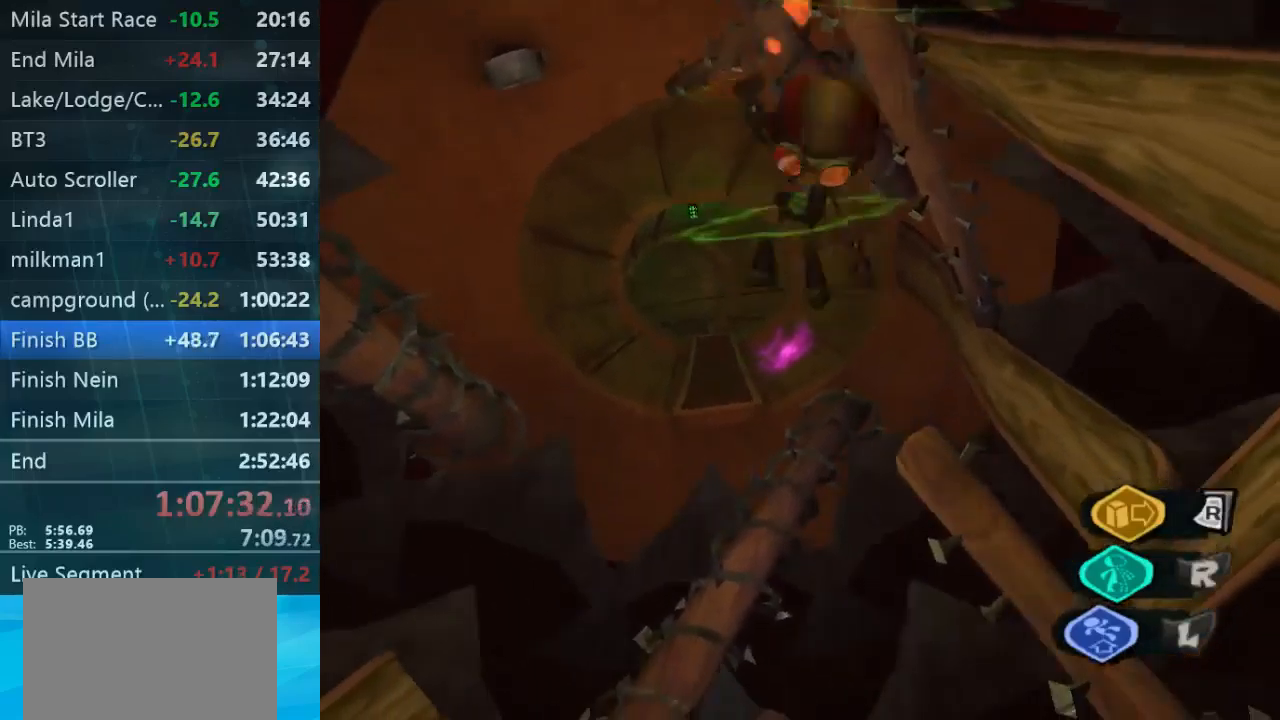
{"buttons": ["L2"], "left_stick": "down", "right_stick": "center", "button_events": []}
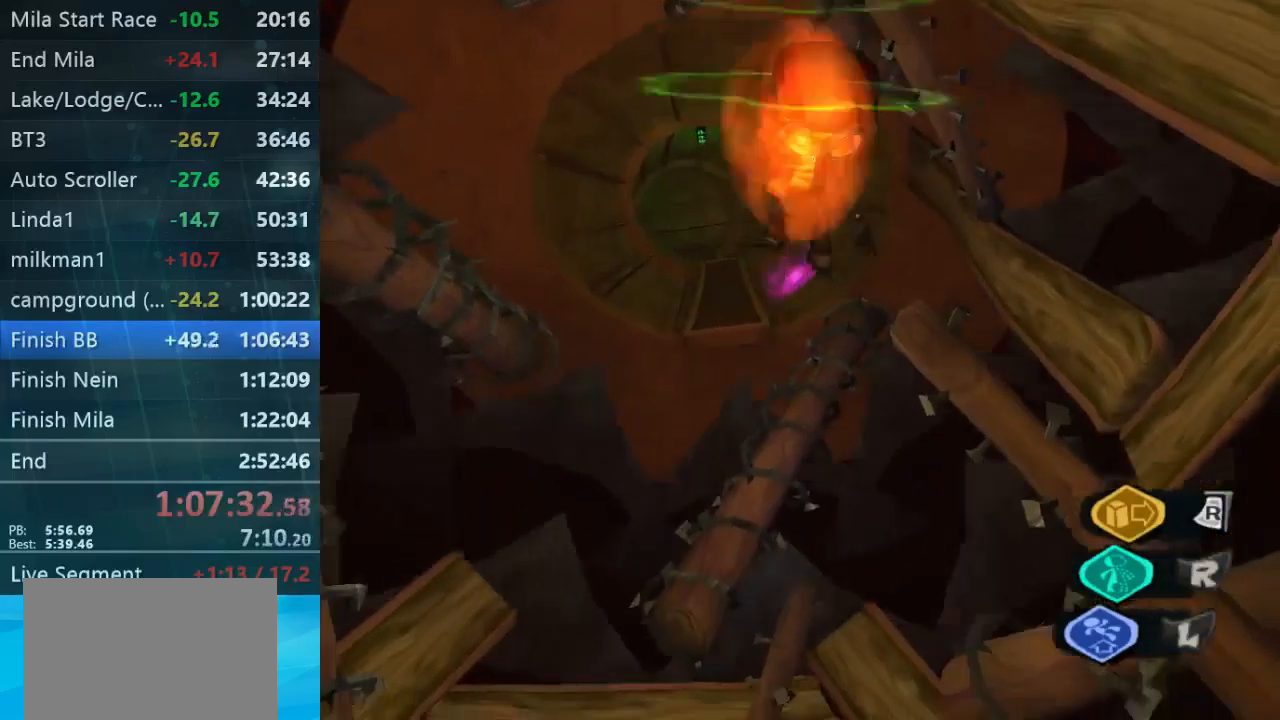
{"buttons": ["L2"], "left_stick": "down", "right_stick": "center", "button_events": []}
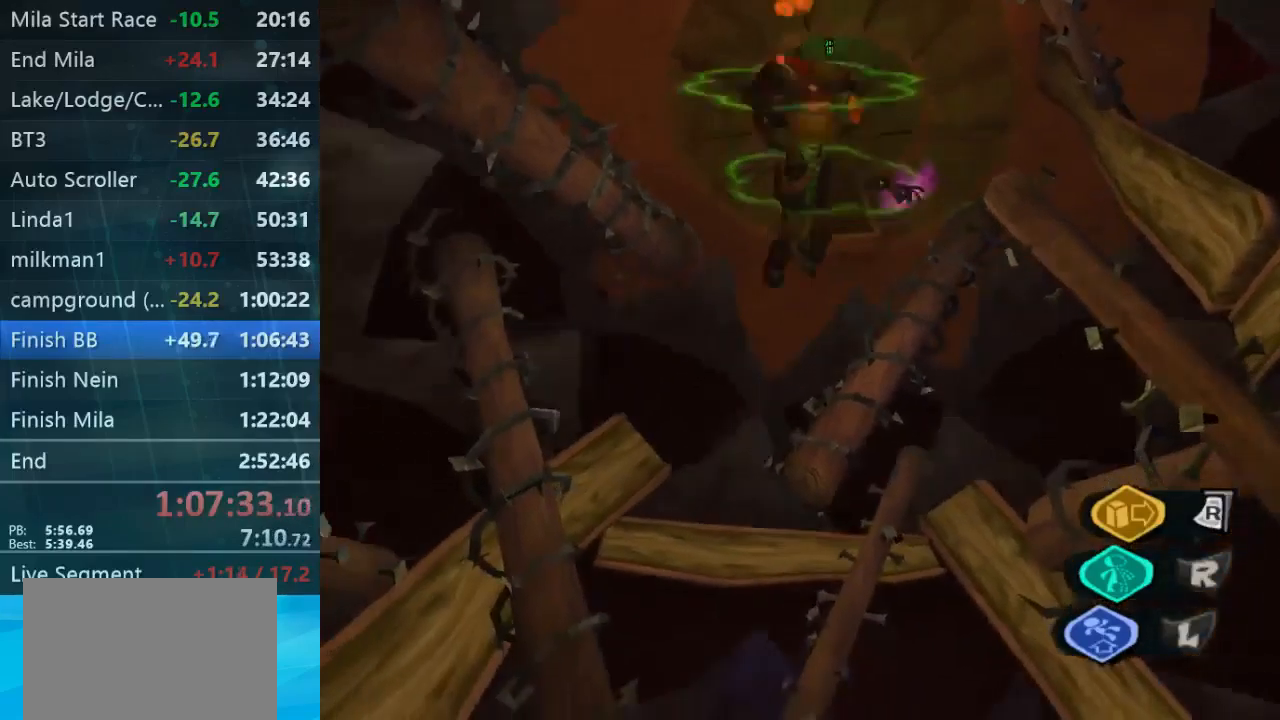
{"buttons": ["L2"], "left_stick": "down", "right_stick": "center", "button_events": []}
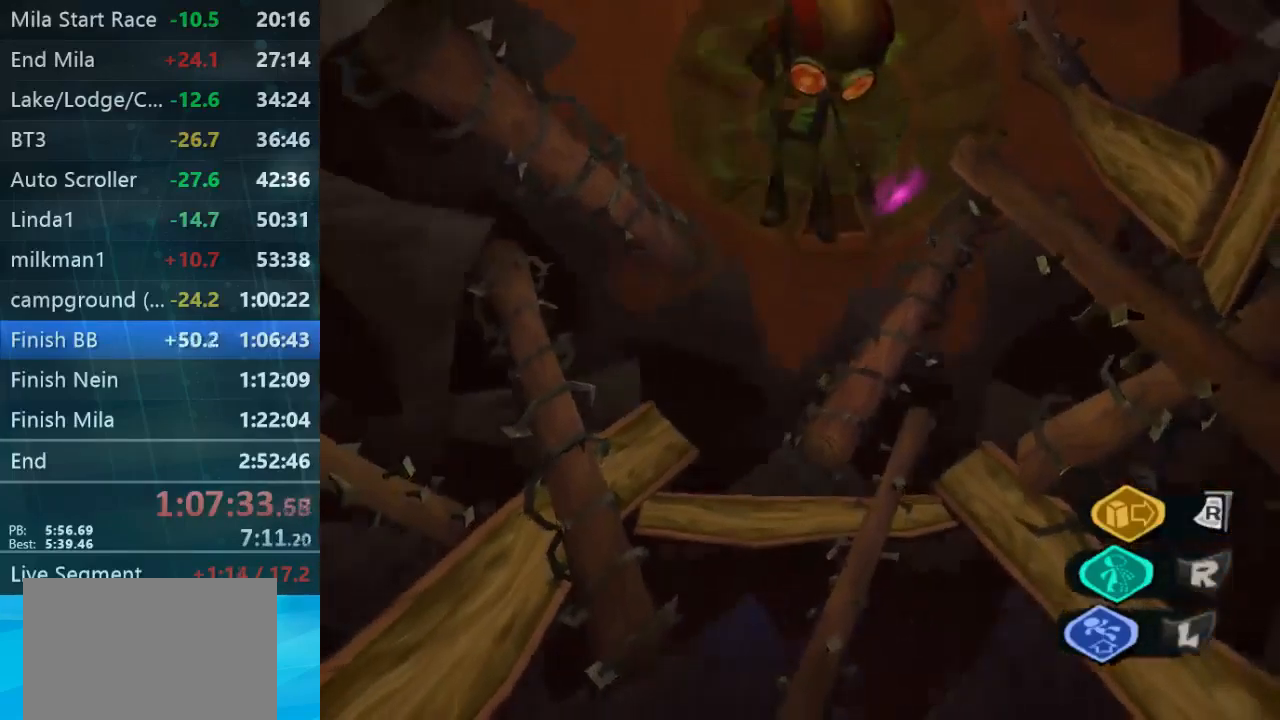
{"buttons": ["L2"], "left_stick": "up", "right_stick": "center", "button_events": []}
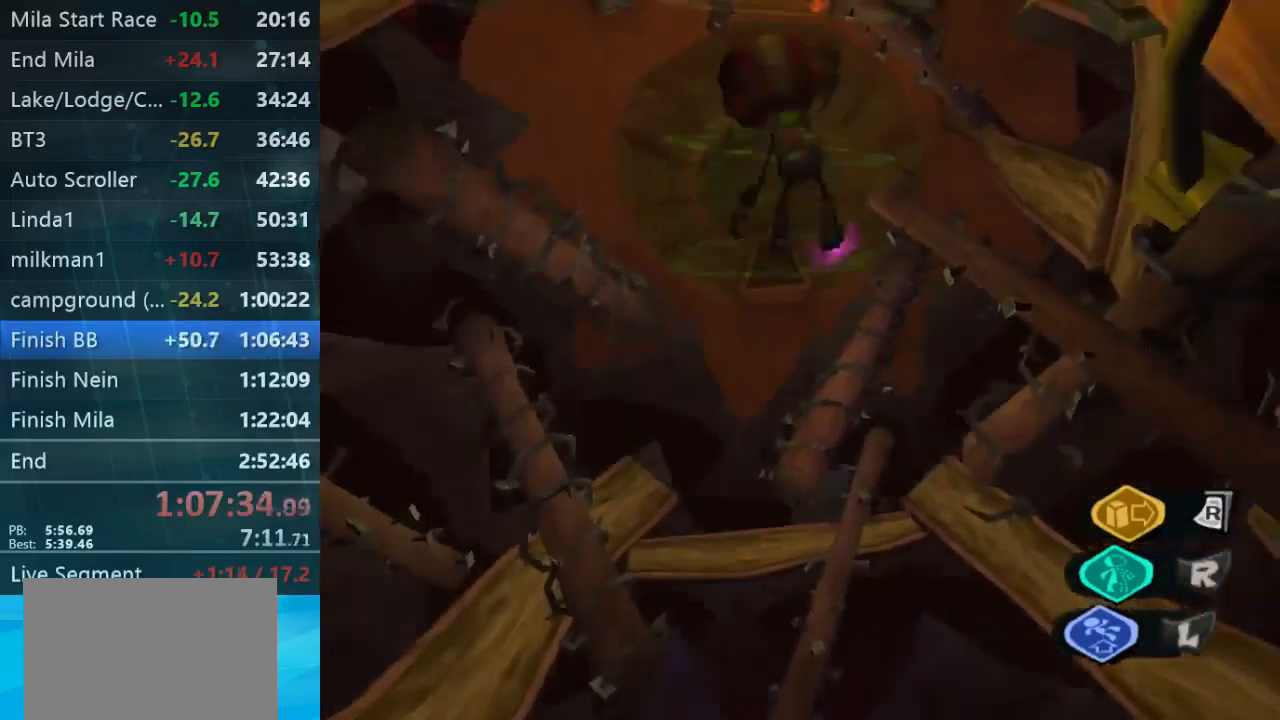
{"buttons": ["L2"], "left_stick": "up-left", "right_stick": "center", "button_events": []}
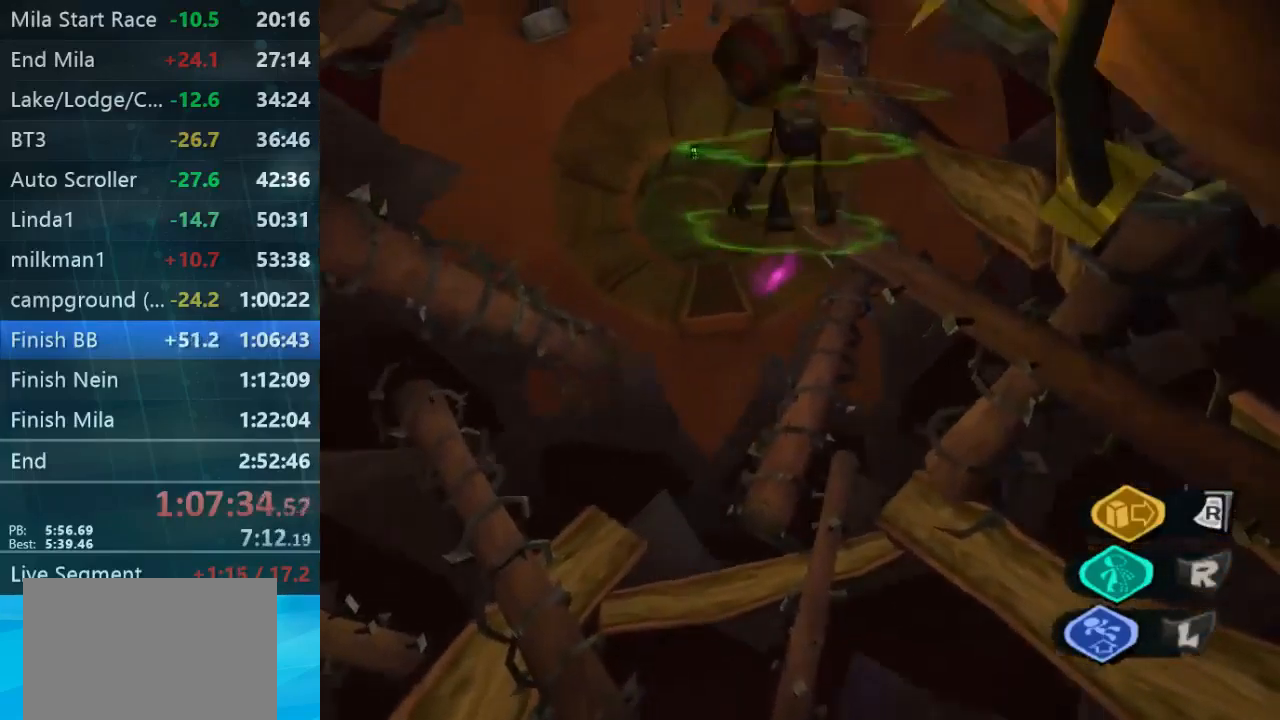
{"buttons": ["L2"], "left_stick": "up-left", "right_stick": "center", "button_events": []}
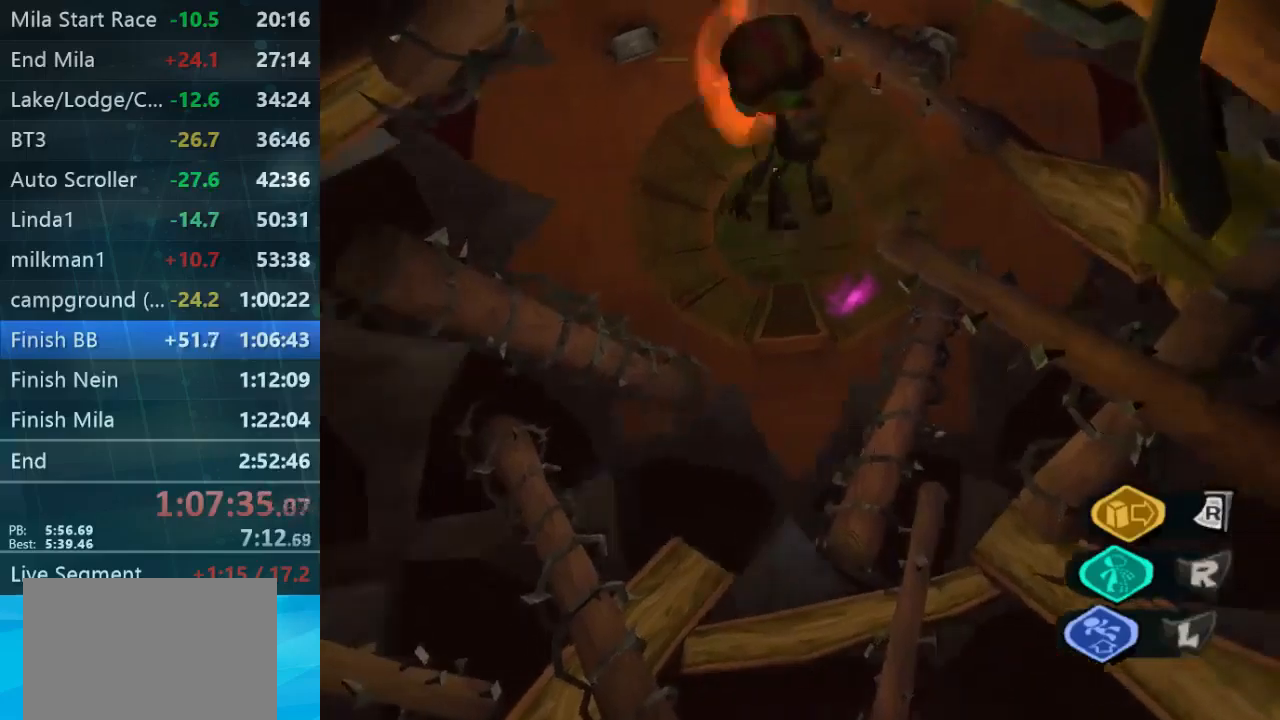
{"buttons": ["L2"], "left_stick": "up-right", "right_stick": "center", "button_events": []}
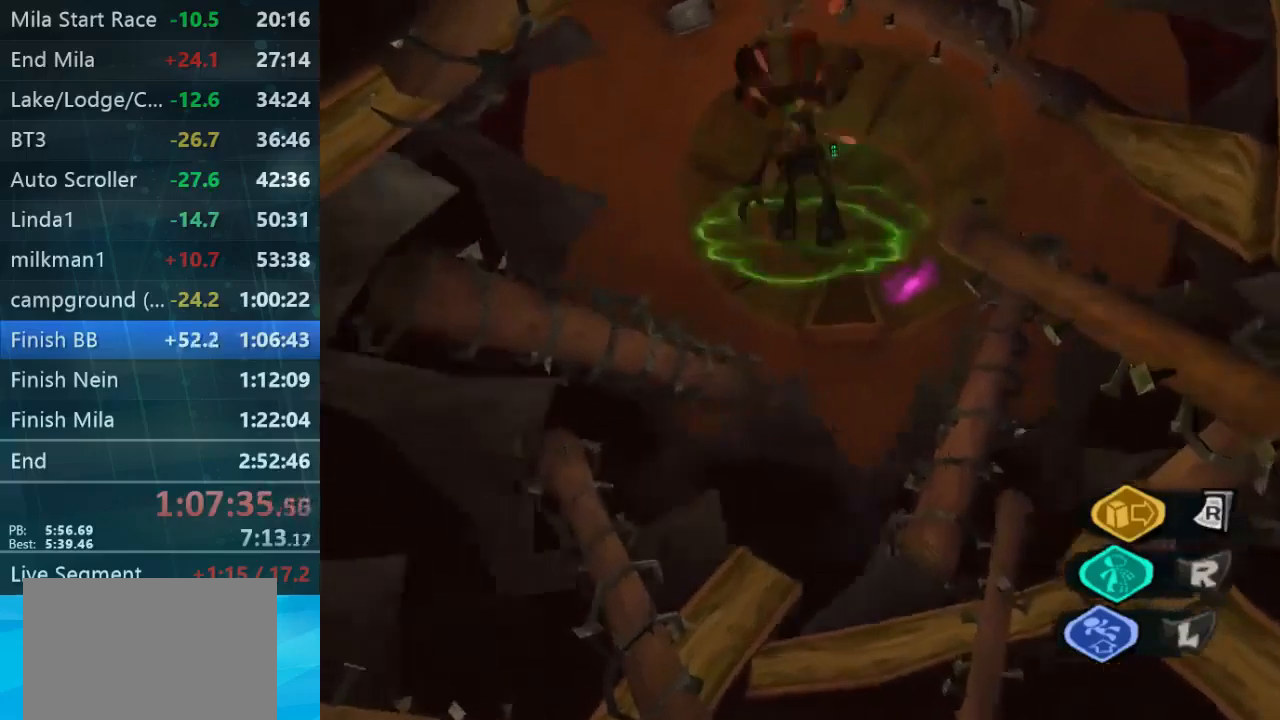
{"buttons": ["L2"], "left_stick": "down", "right_stick": "center", "button_events": []}
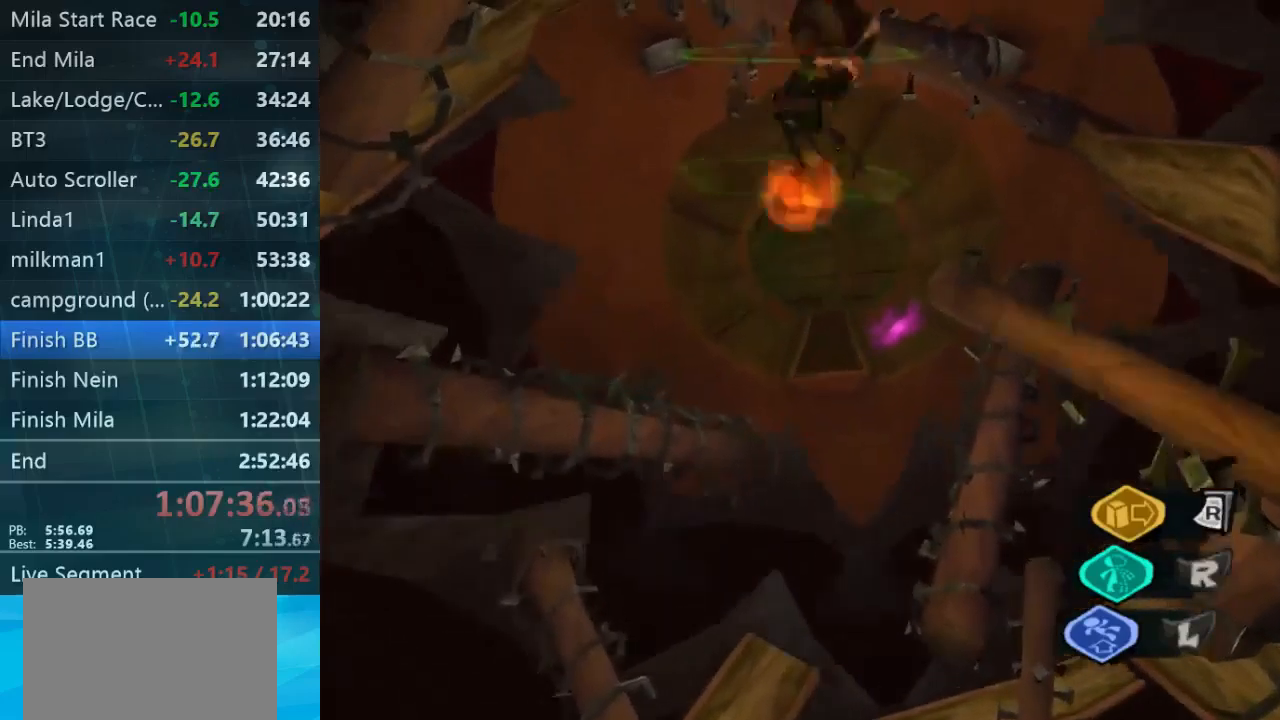
{"buttons": ["L2"], "left_stick": "down-right", "right_stick": "center", "button_events": []}
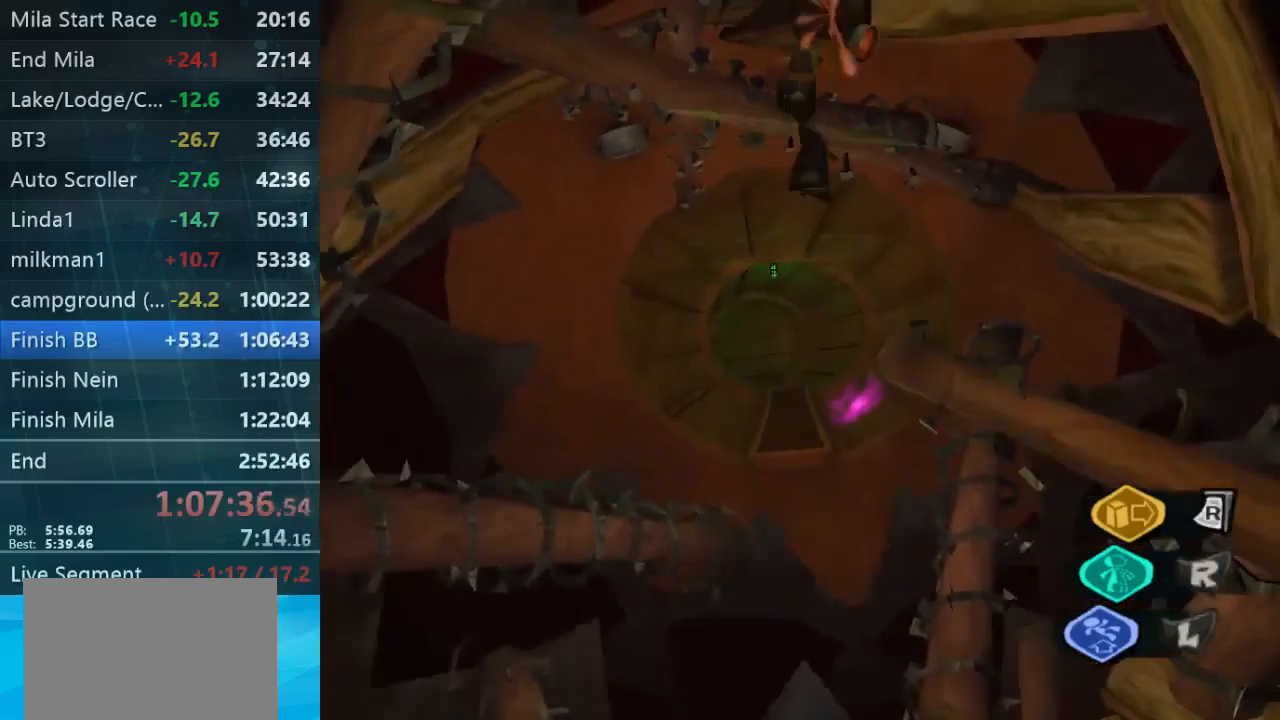
{"buttons": ["L2"], "left_stick": "down", "right_stick": "center", "button_events": []}
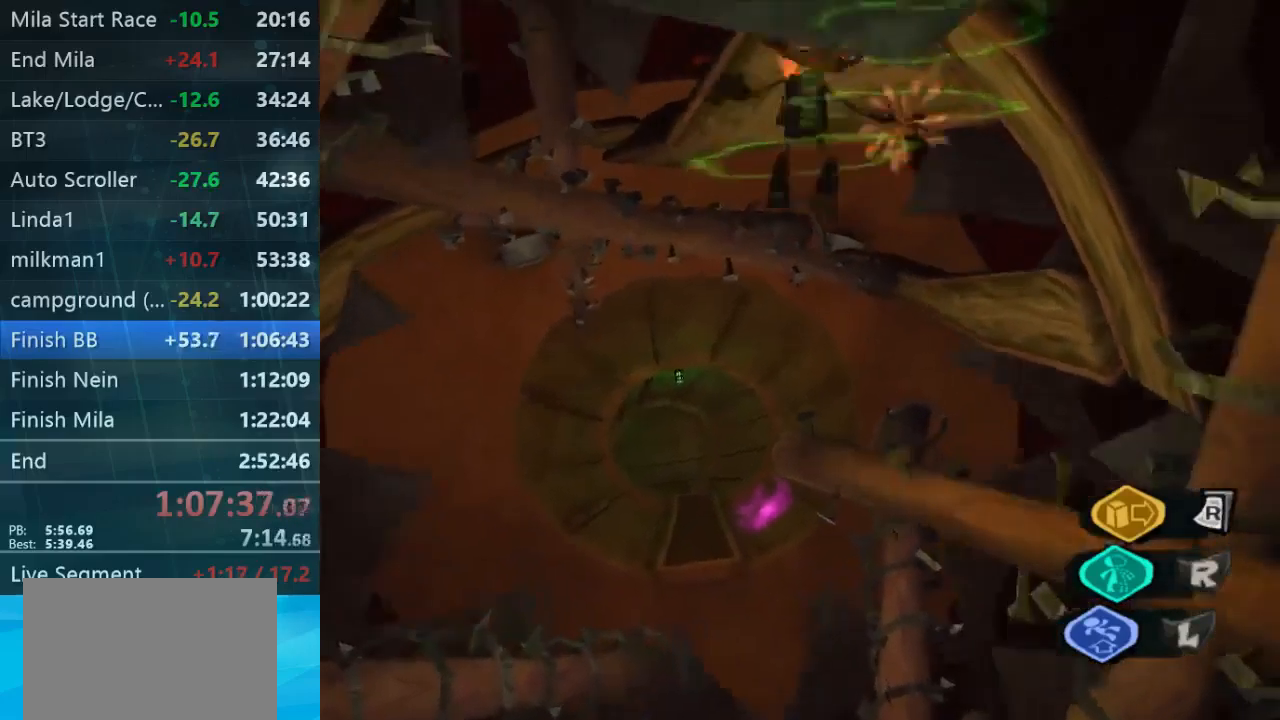
{"buttons": ["L2"], "left_stick": "down-left", "right_stick": "center", "button_events": []}
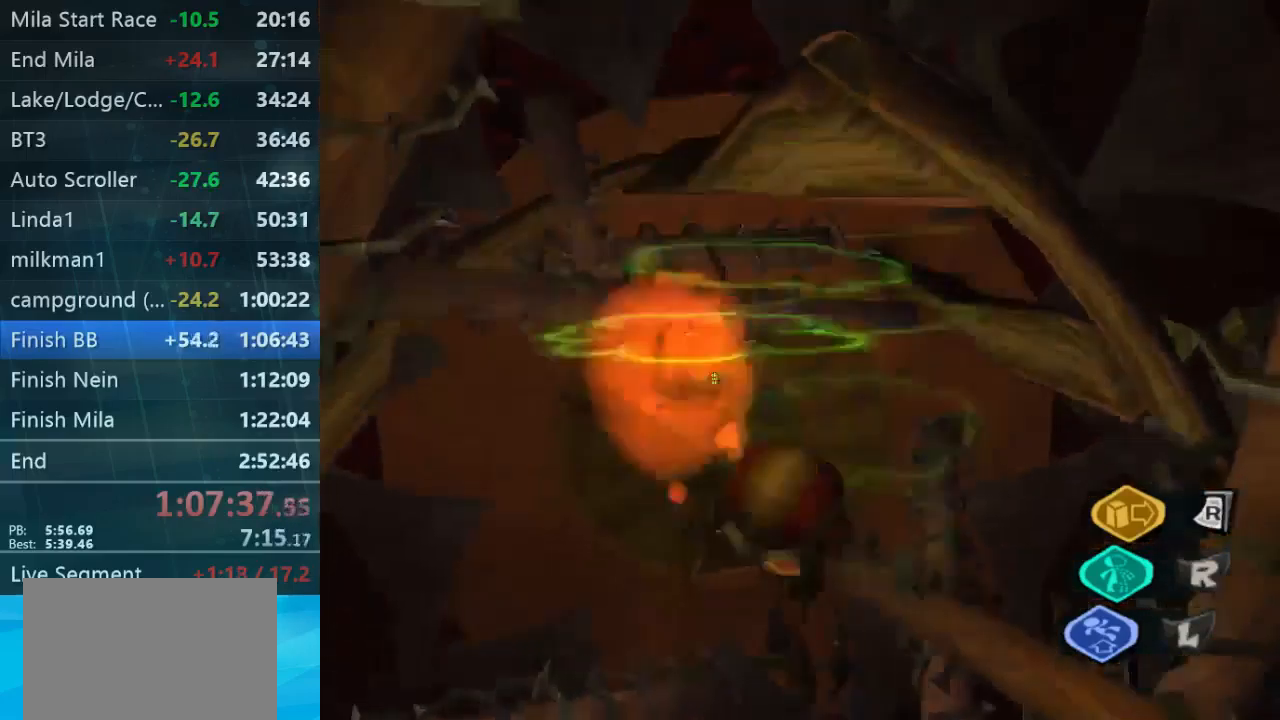
{"buttons": ["L2"], "left_stick": "up-right", "right_stick": "center", "button_events": []}
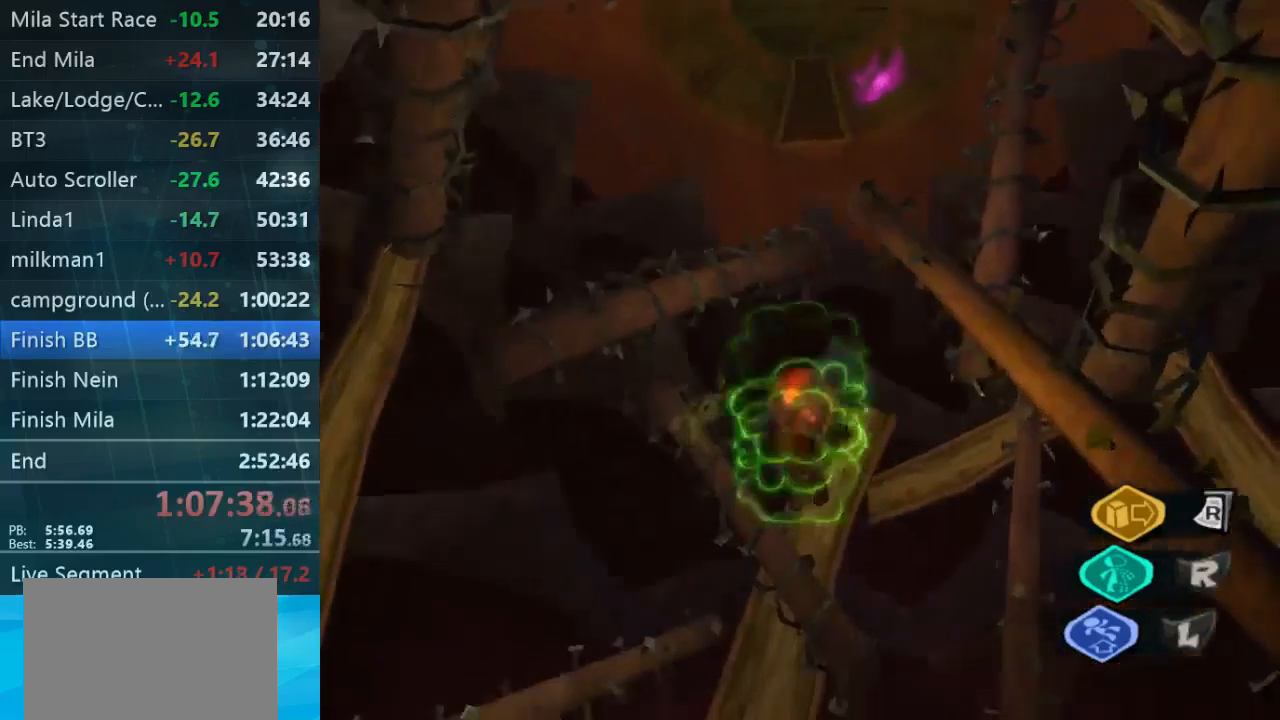
{"buttons": ["L2"], "left_stick": "down", "right_stick": "center", "button_events": []}
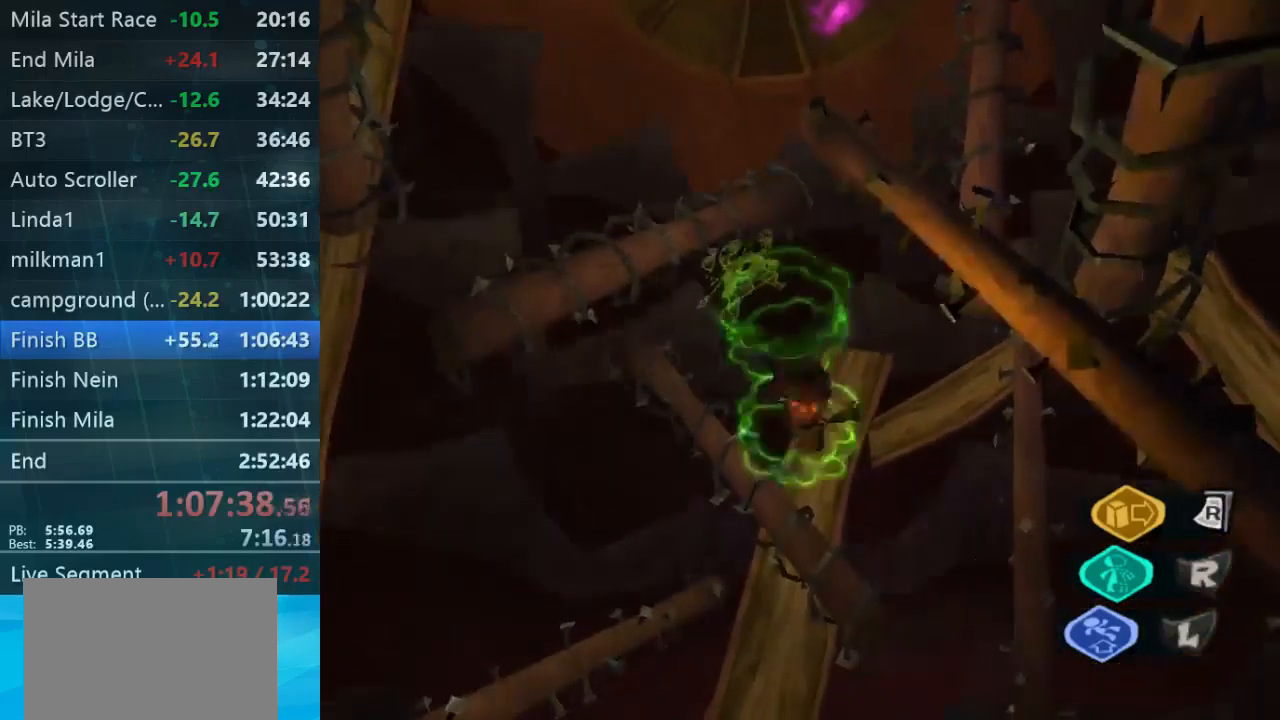
{"buttons": ["L2"], "left_stick": "down-left", "right_stick": "center", "button_events": []}
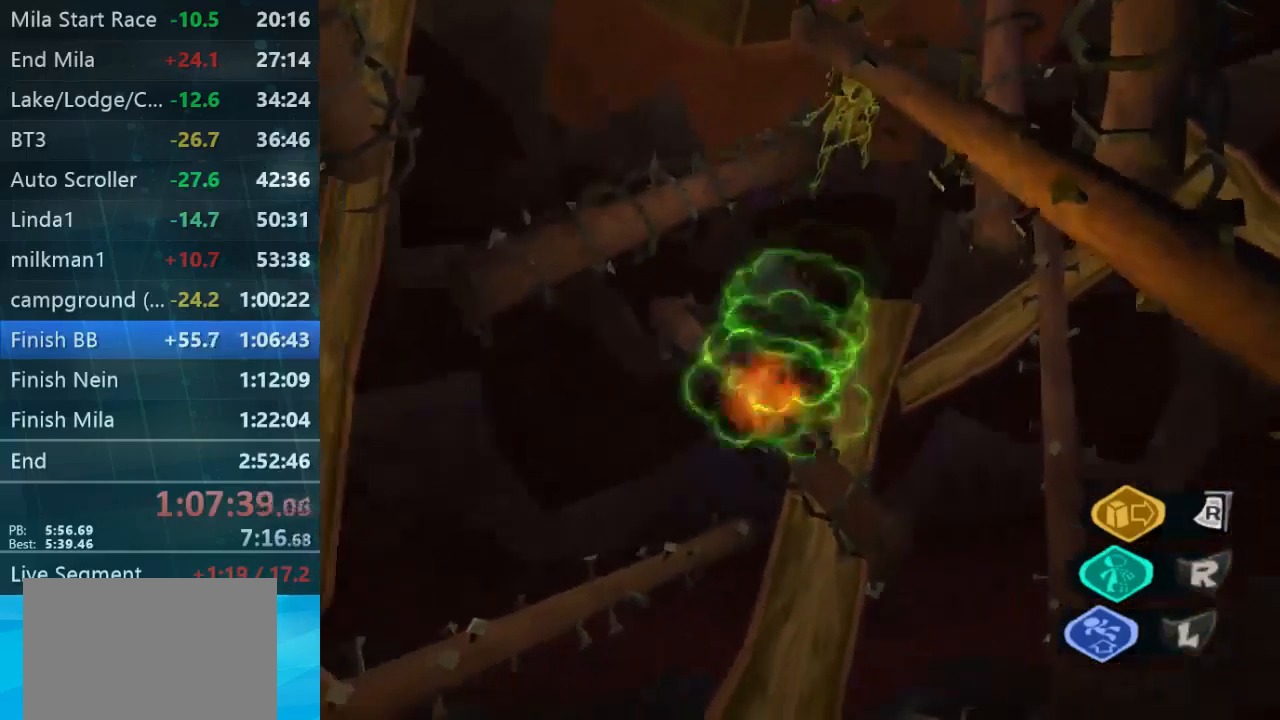
{"buttons": ["L2"], "left_stick": "up-right", "right_stick": "center", "button_events": []}
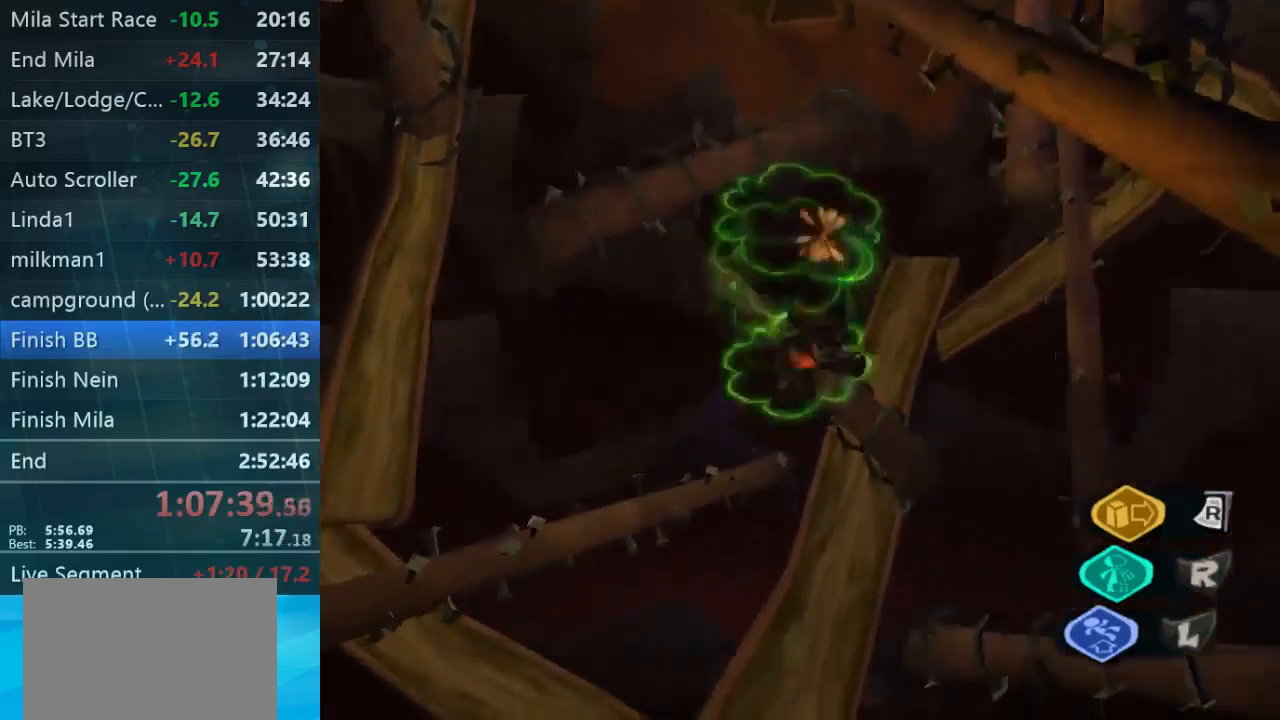
{"buttons": ["L2"], "left_stick": "up", "right_stick": "center", "button_events": []}
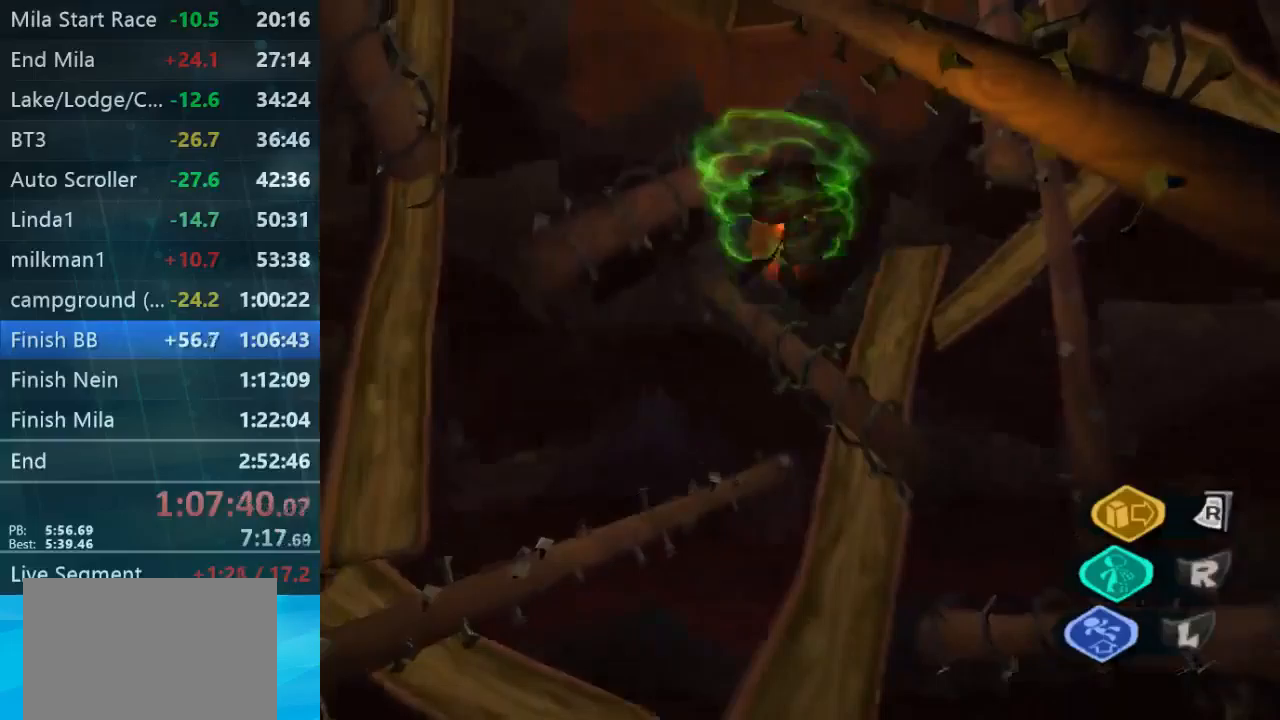
{"buttons": [], "left_stick": "up", "right_stick": "center", "button_events": [[133, "L2", "up"]]}
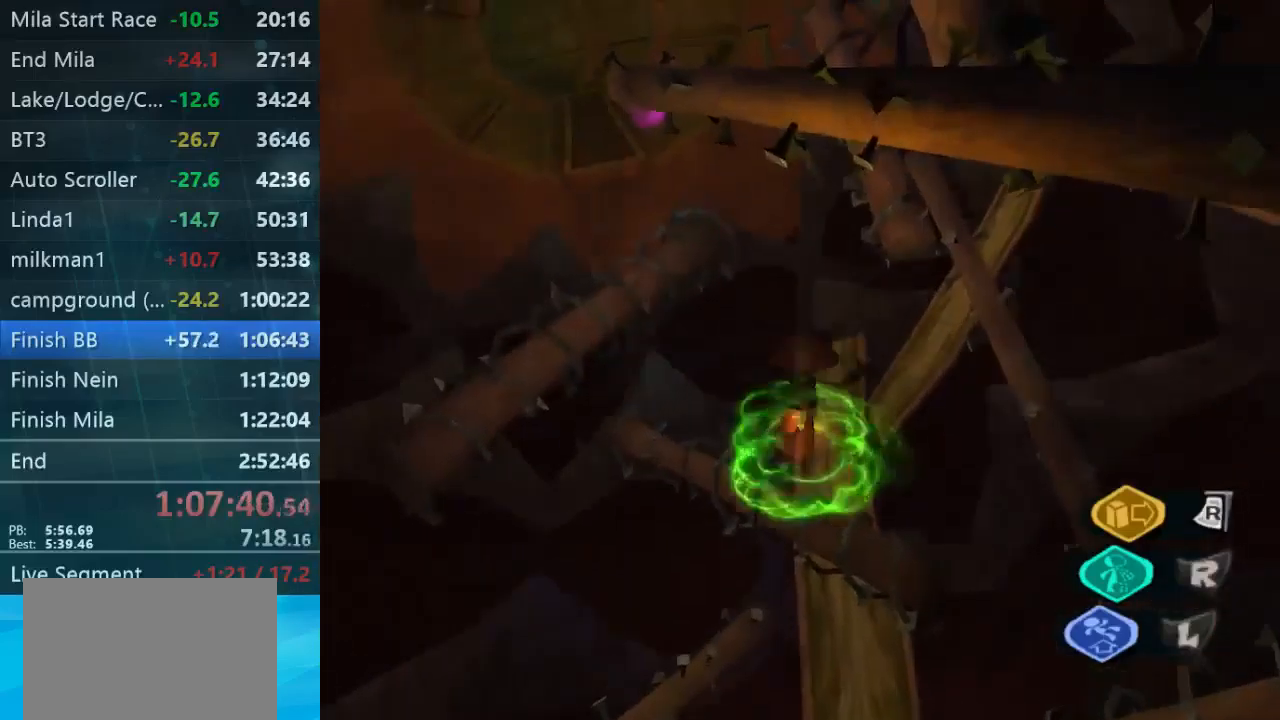
{"buttons": ["L2"], "left_stick": "up", "right_stick": "center", "button_events": [[67, "L2", "down"]]}
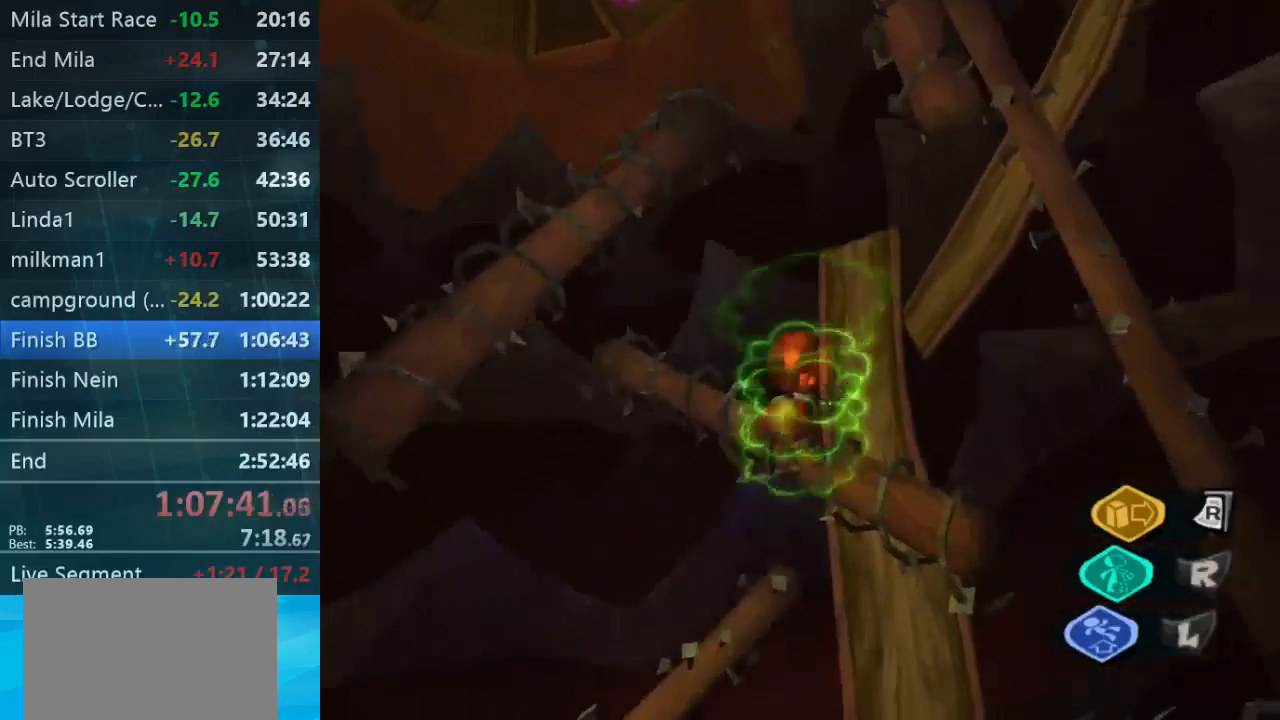
{"buttons": ["L2"], "left_stick": "up-left", "right_stick": "center", "button_events": []}
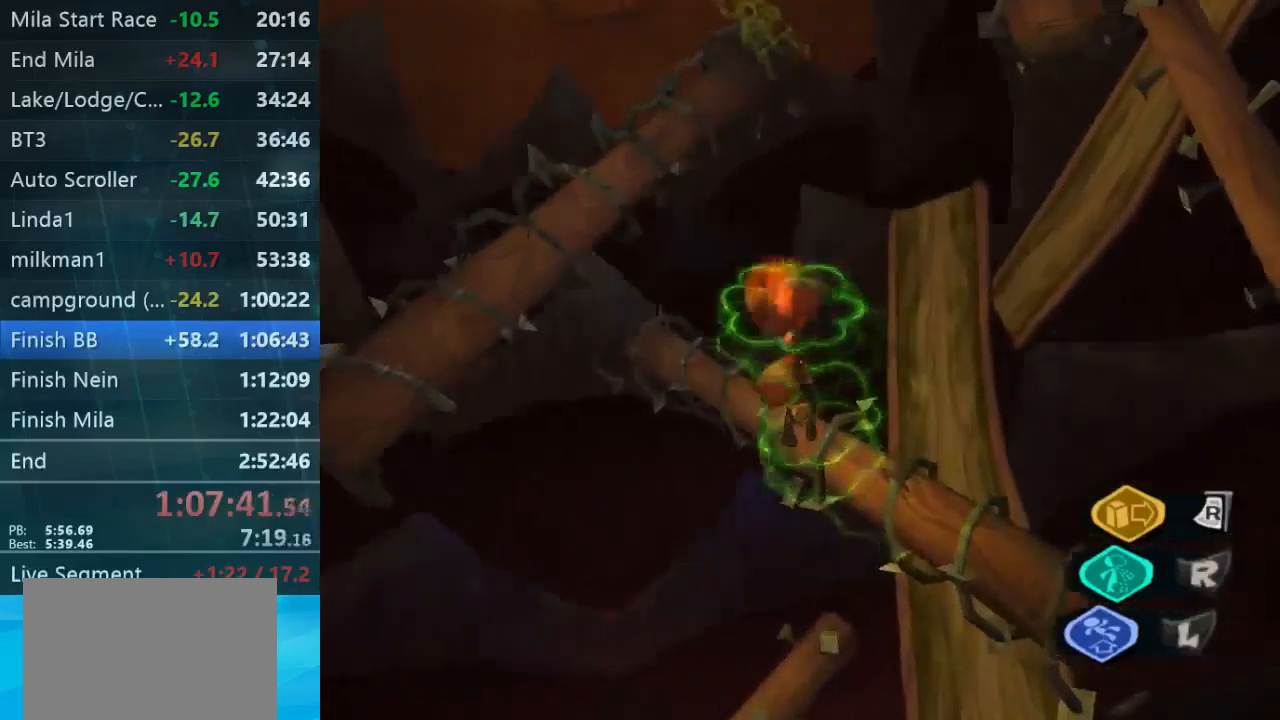
{"buttons": ["L2"], "left_stick": "up", "right_stick": "center", "button_events": []}
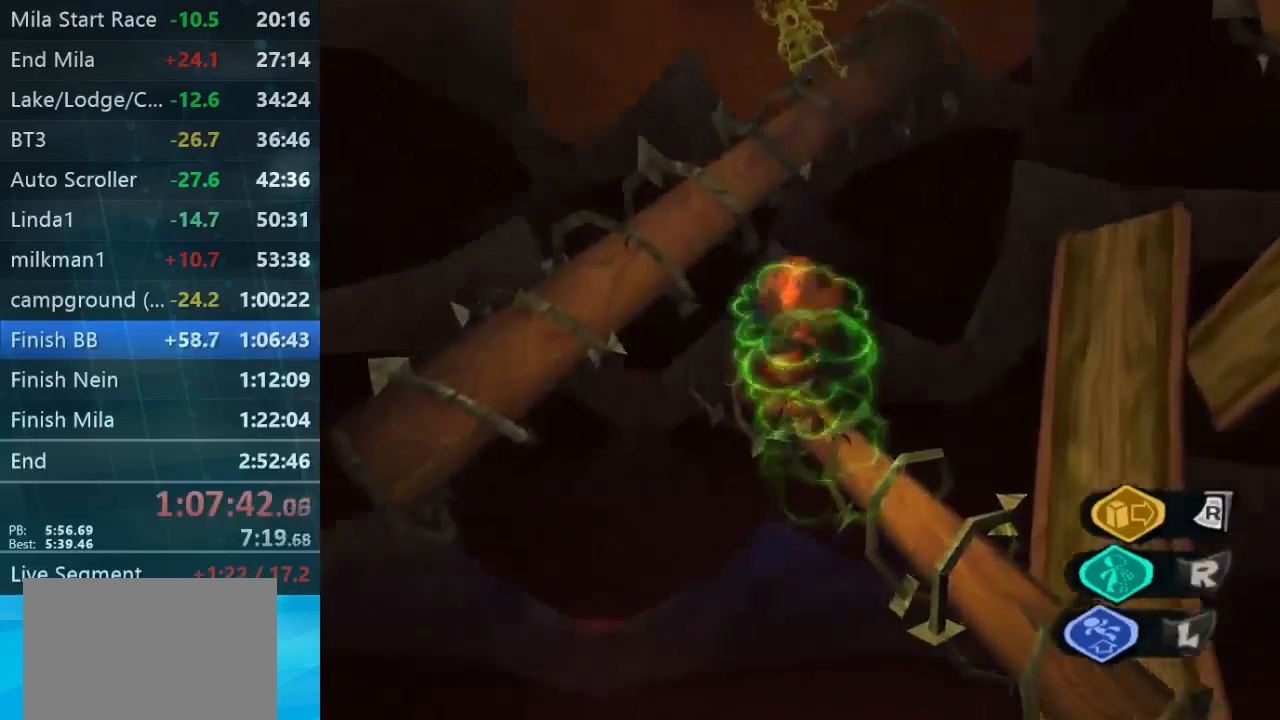
{"buttons": ["L2"], "left_stick": "up", "right_stick": "center", "button_events": []}
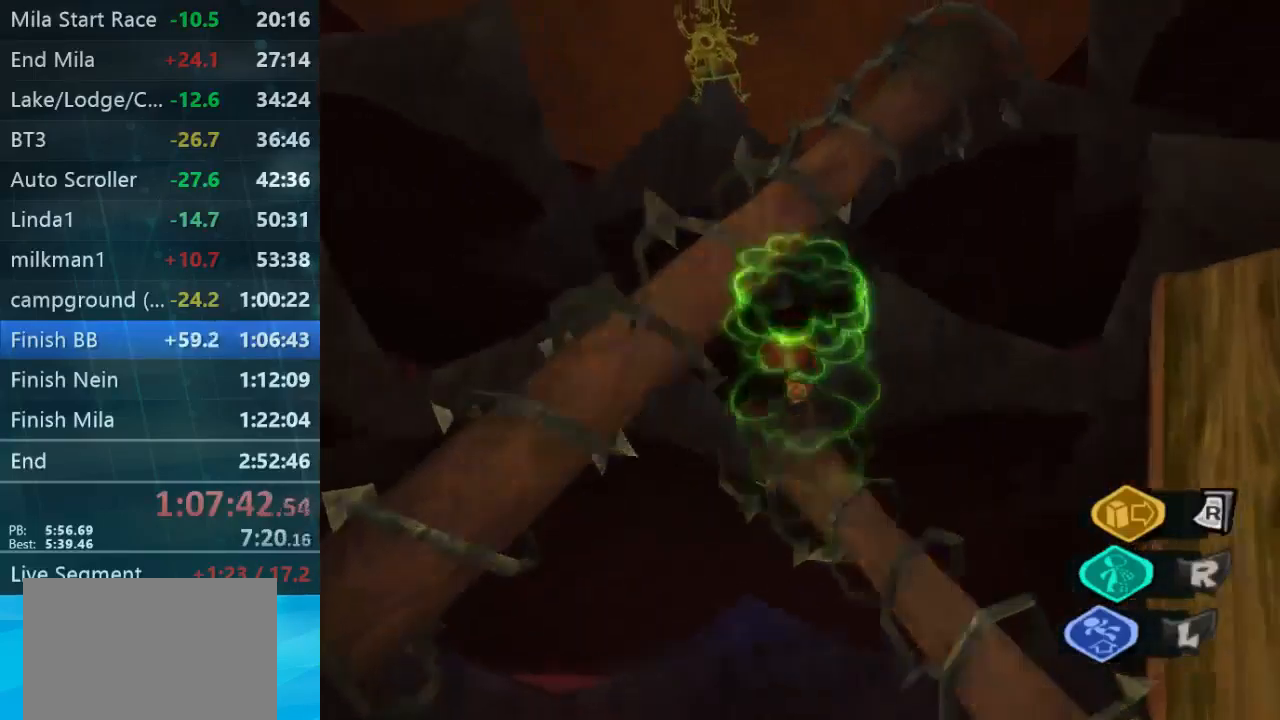
{"buttons": ["L2"], "left_stick": "up-left", "right_stick": "center", "button_events": []}
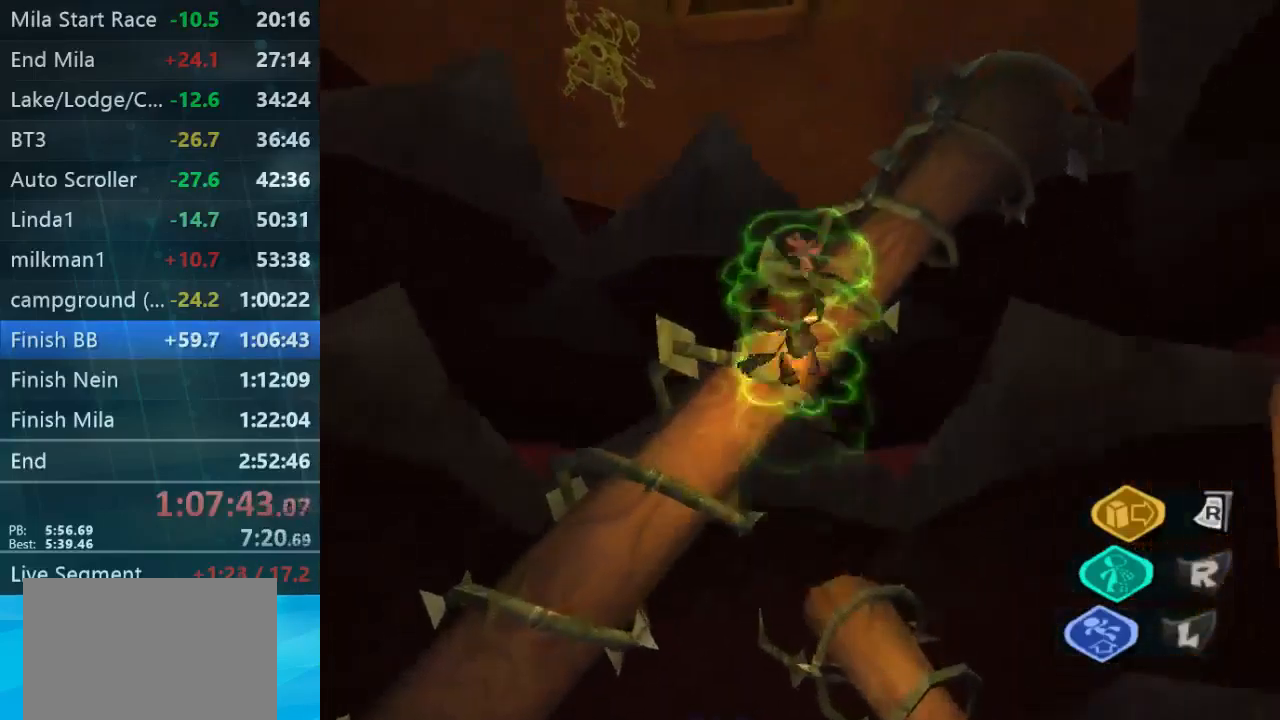
{"buttons": ["L2"], "left_stick": "up", "right_stick": "center", "button_events": []}
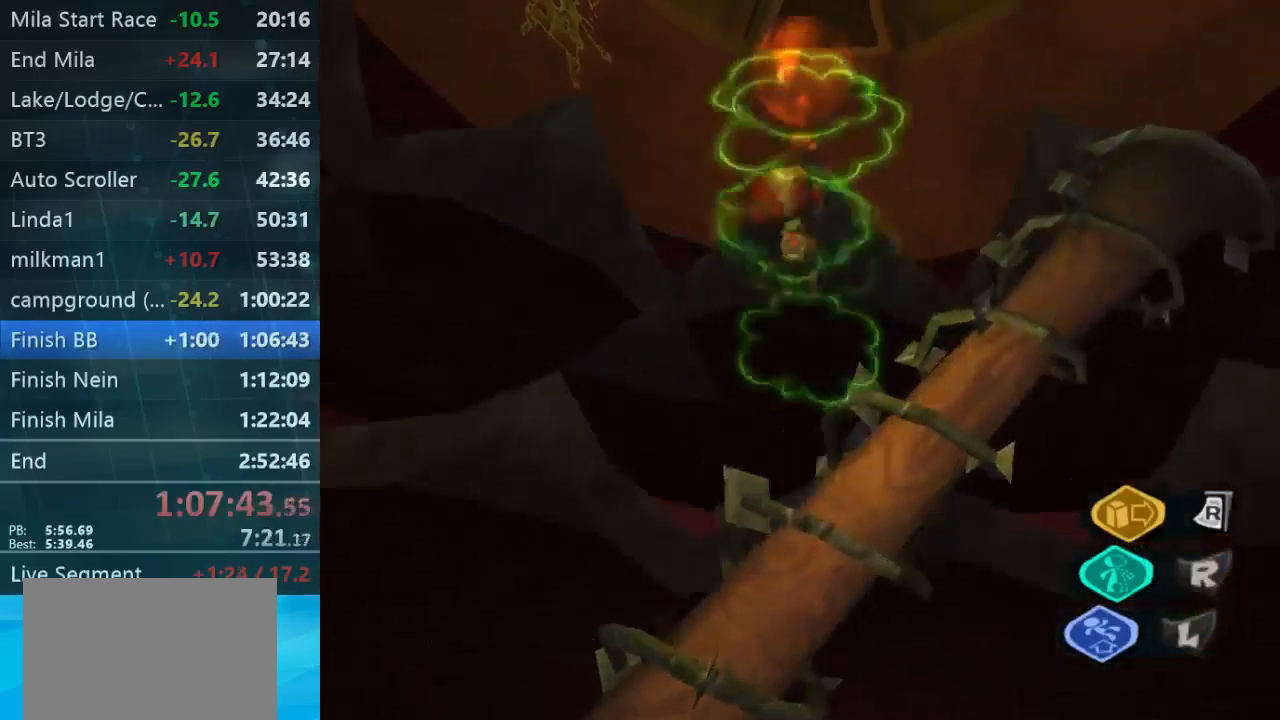
{"buttons": ["L2"], "left_stick": "up-left", "right_stick": "center", "button_events": []}
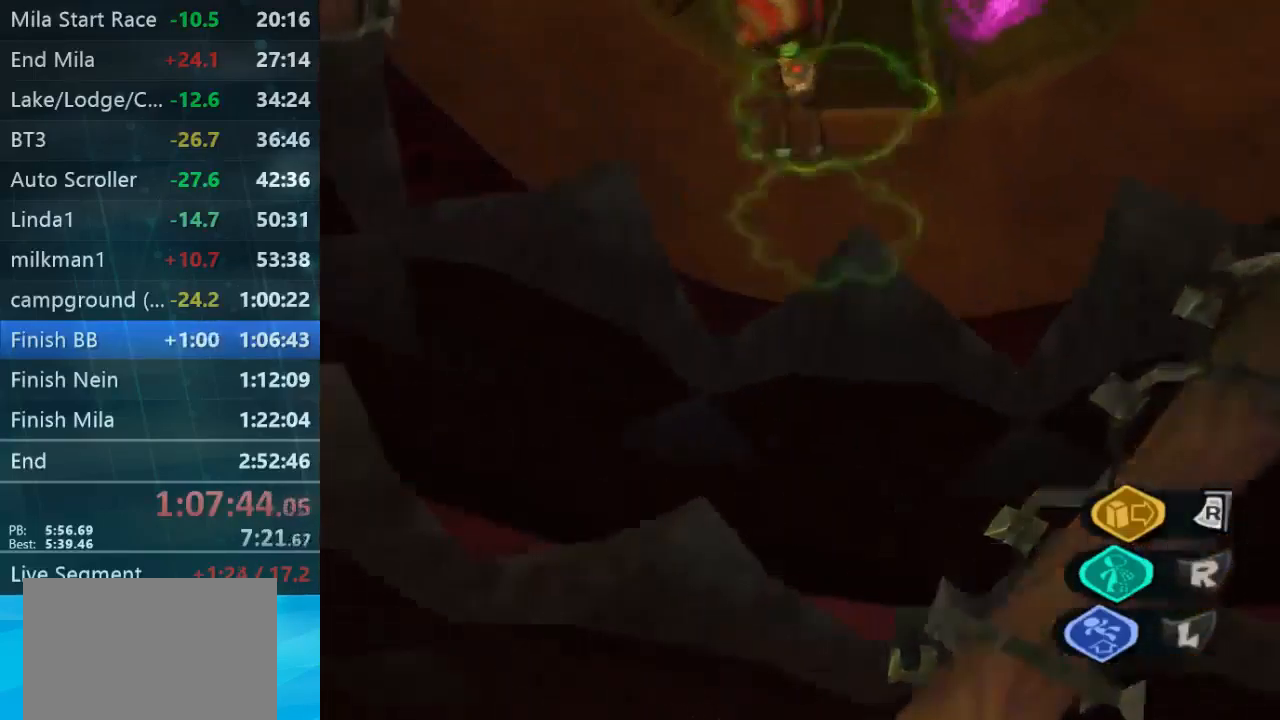
{"buttons": ["L2"], "left_stick": "up", "right_stick": "center", "button_events": []}
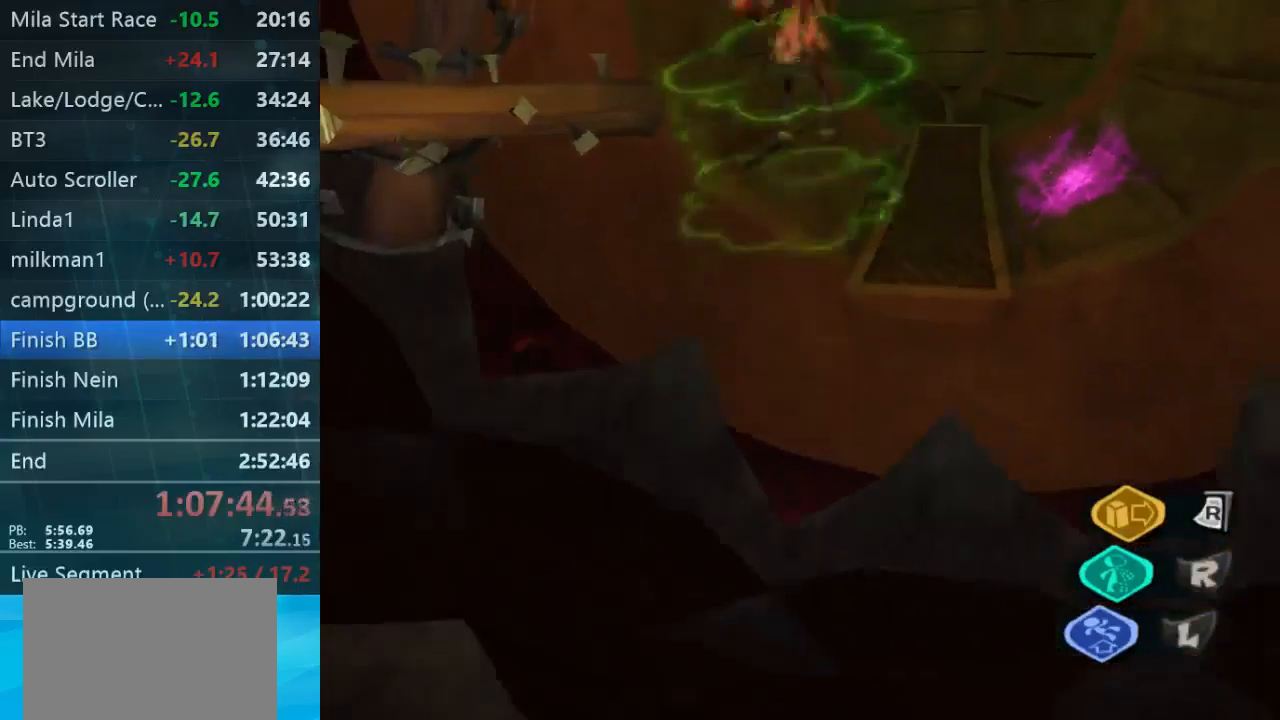
{"buttons": ["L2"], "left_stick": "up", "right_stick": "center", "button_events": []}
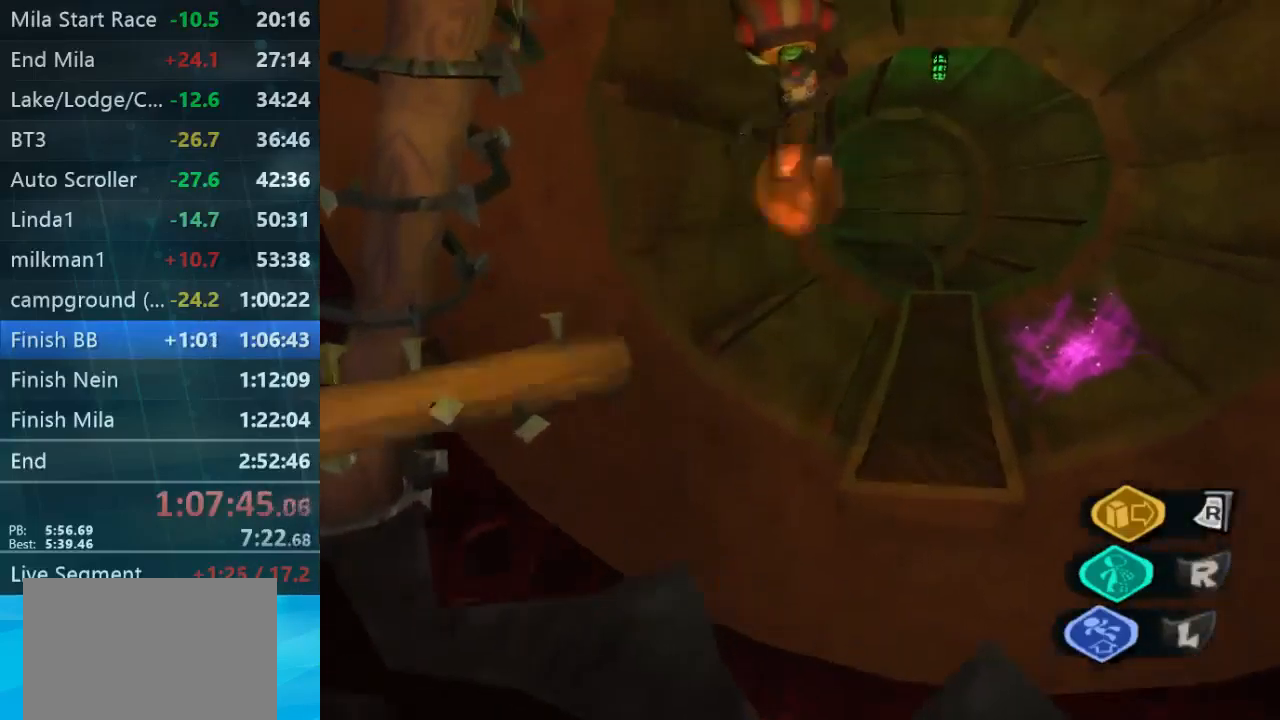
{"buttons": ["L2"], "left_stick": "left", "right_stick": "center", "button_events": []}
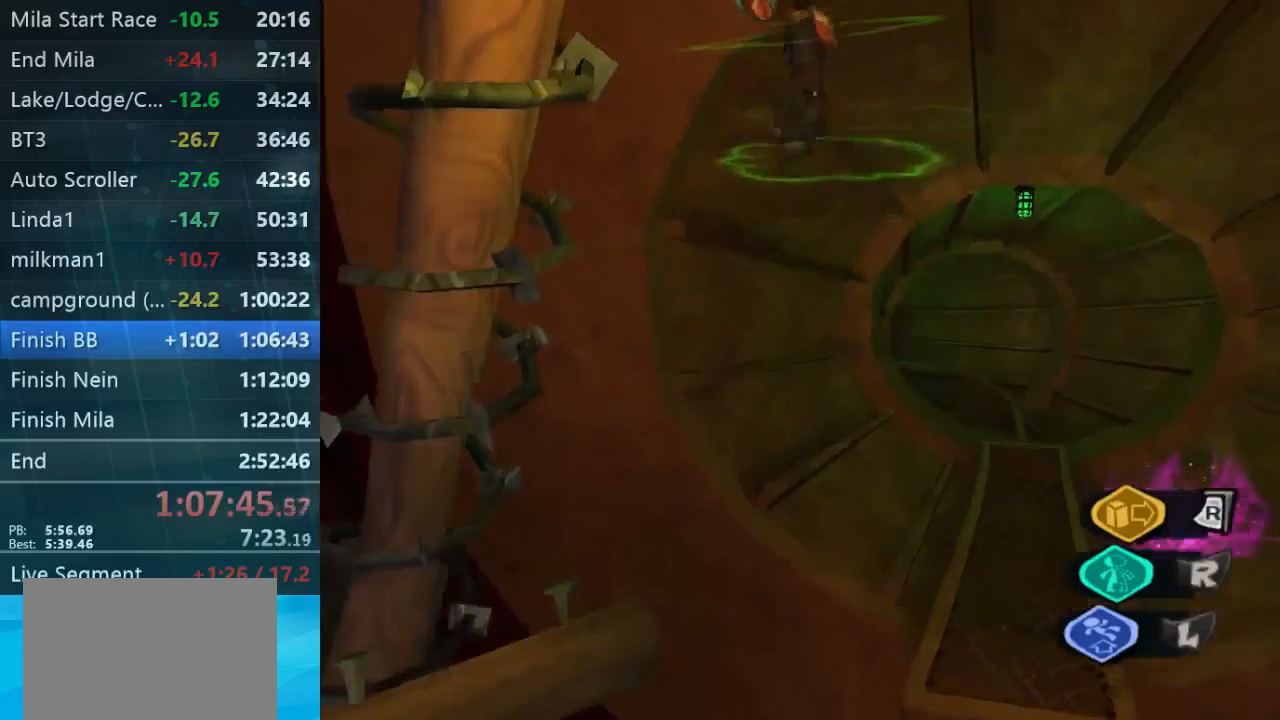
{"buttons": ["L2"], "left_stick": "down-right", "right_stick": "center", "button_events": []}
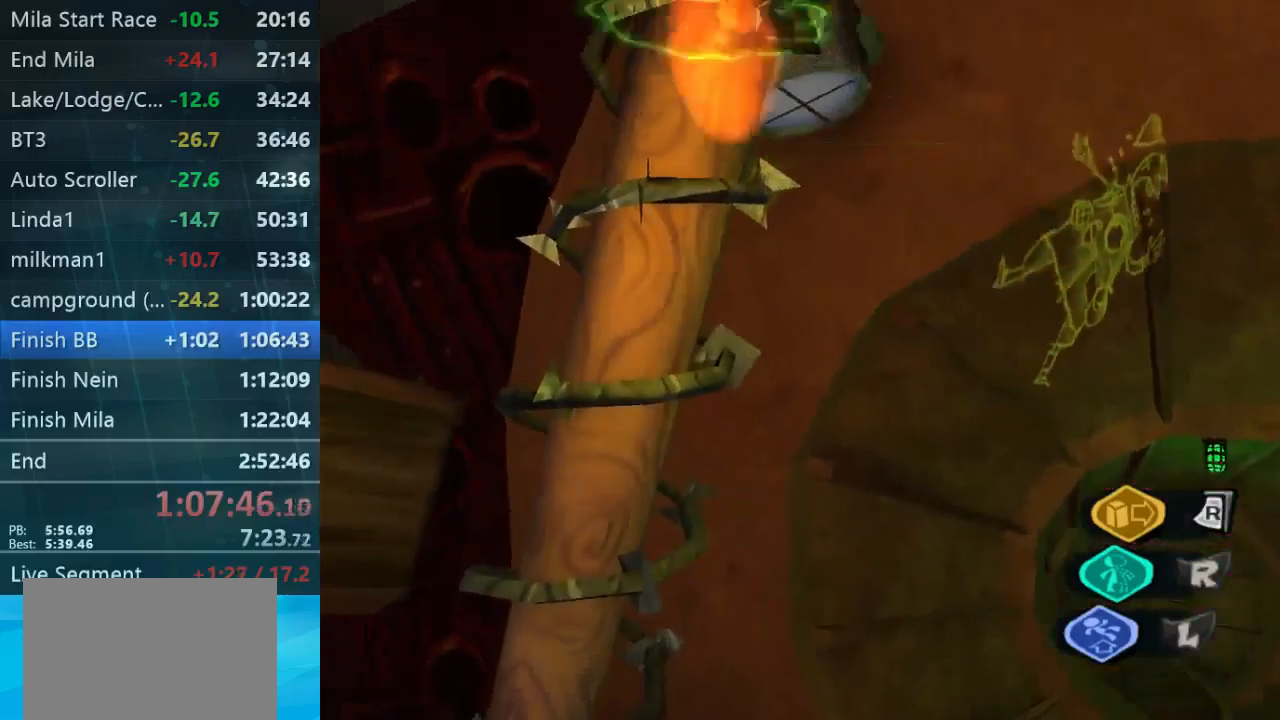
{"buttons": [], "left_stick": "right", "right_stick": "center", "button_events": [[133, "L2", "up"]]}